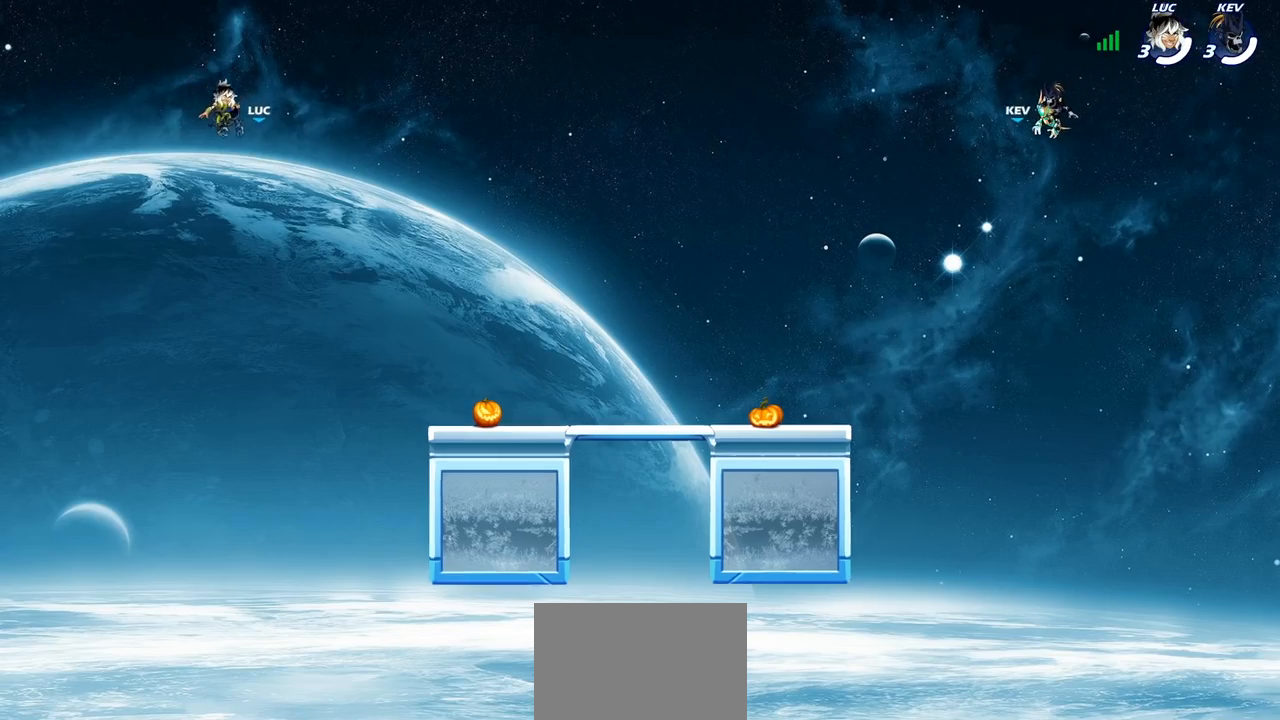
Gameplay with a controller (PlayStation layout); each line is a JSON object with the inputs held at the frame after it. "events" lists button and stick changes between this image and that frame as [ms after this image, input, new state], when the widget could be followed in between.
{"buttons": ["SELECT"], "left_stick": "center", "right_stick": "center", "events": [[400, "SELECT", "down"]]}
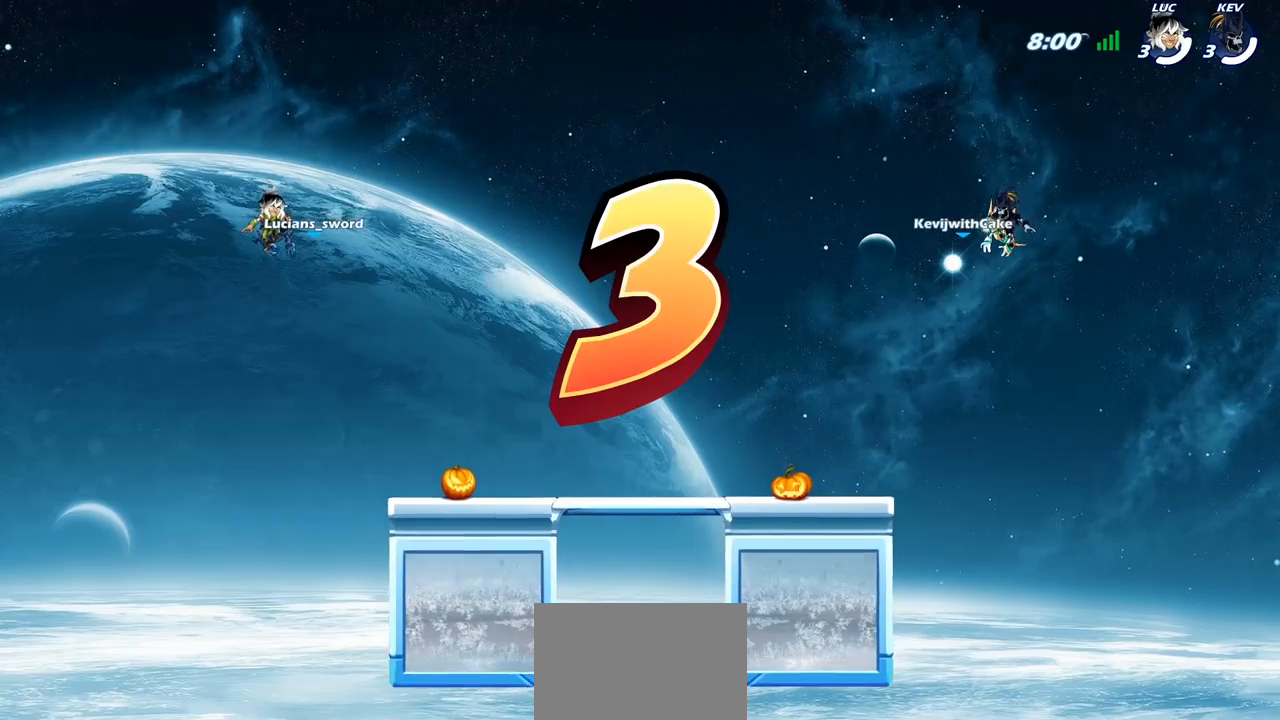
{"buttons": ["SELECT"], "left_stick": "center", "right_stick": "center", "events": []}
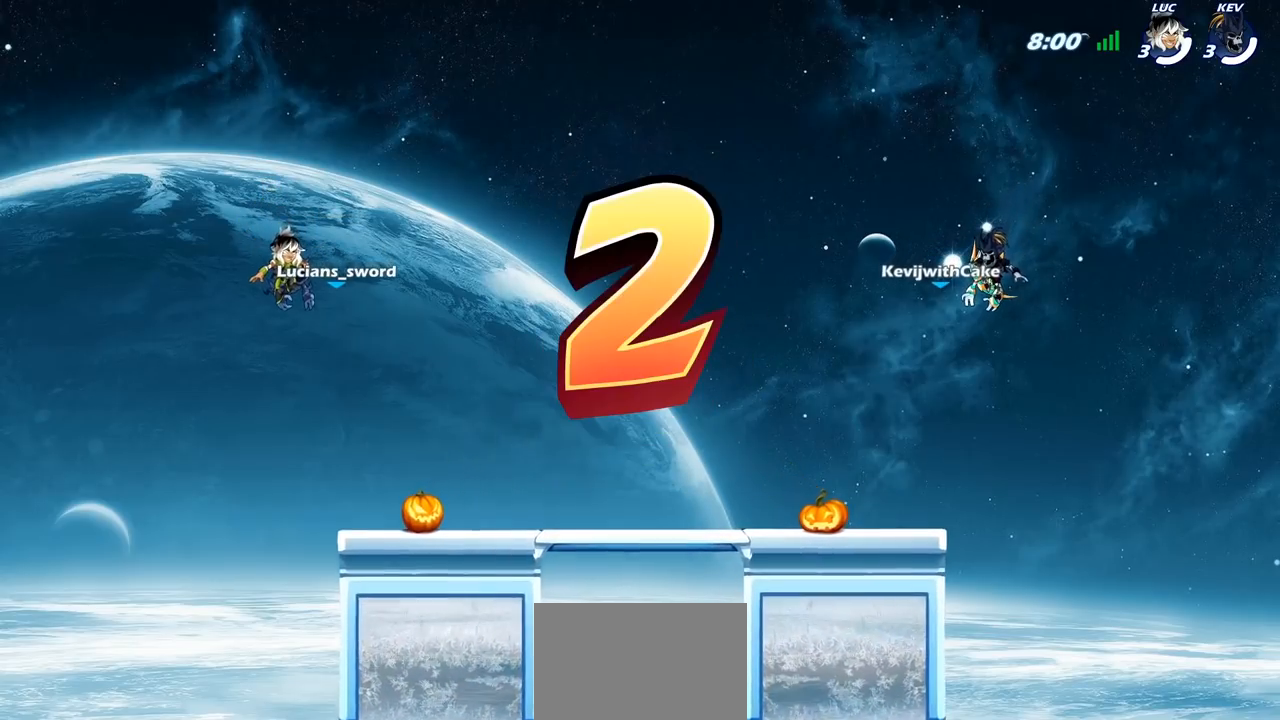
{"buttons": ["SELECT"], "left_stick": "center", "right_stick": "center", "events": []}
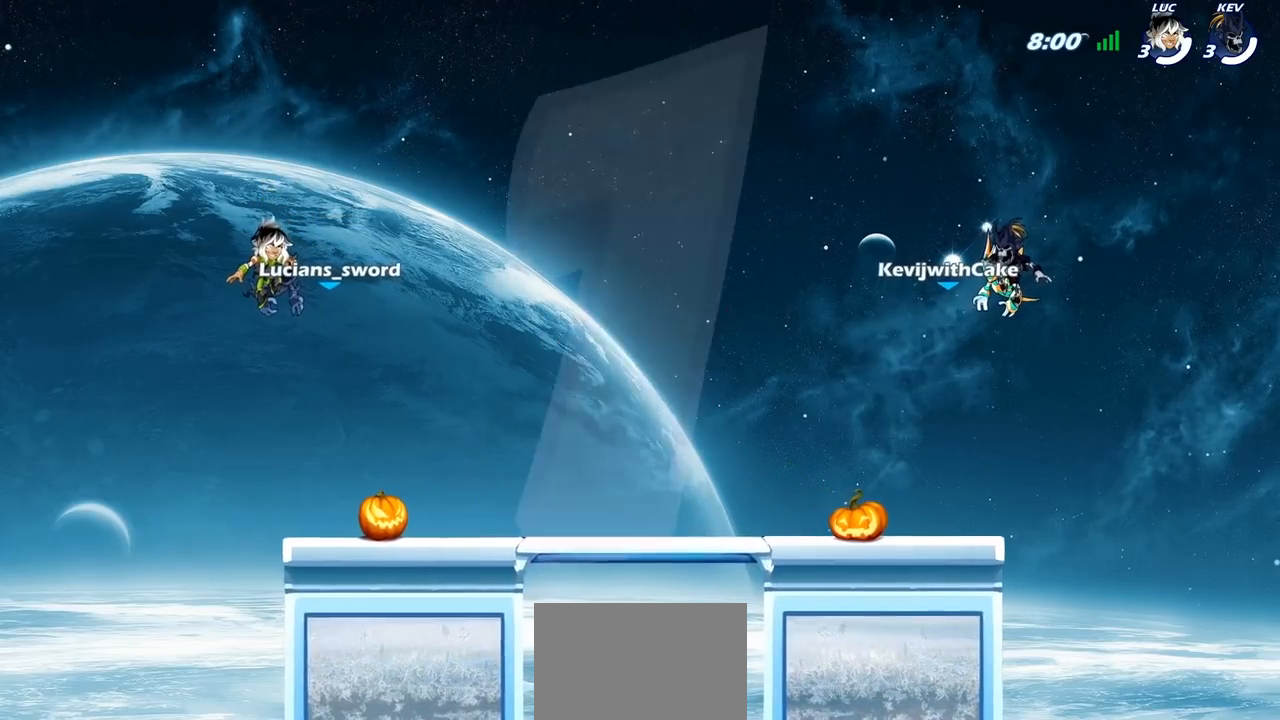
{"buttons": ["SELECT"], "left_stick": "center", "right_stick": "center", "events": [[217, "SELECT", "up"], [417, "SELECT", "down"]]}
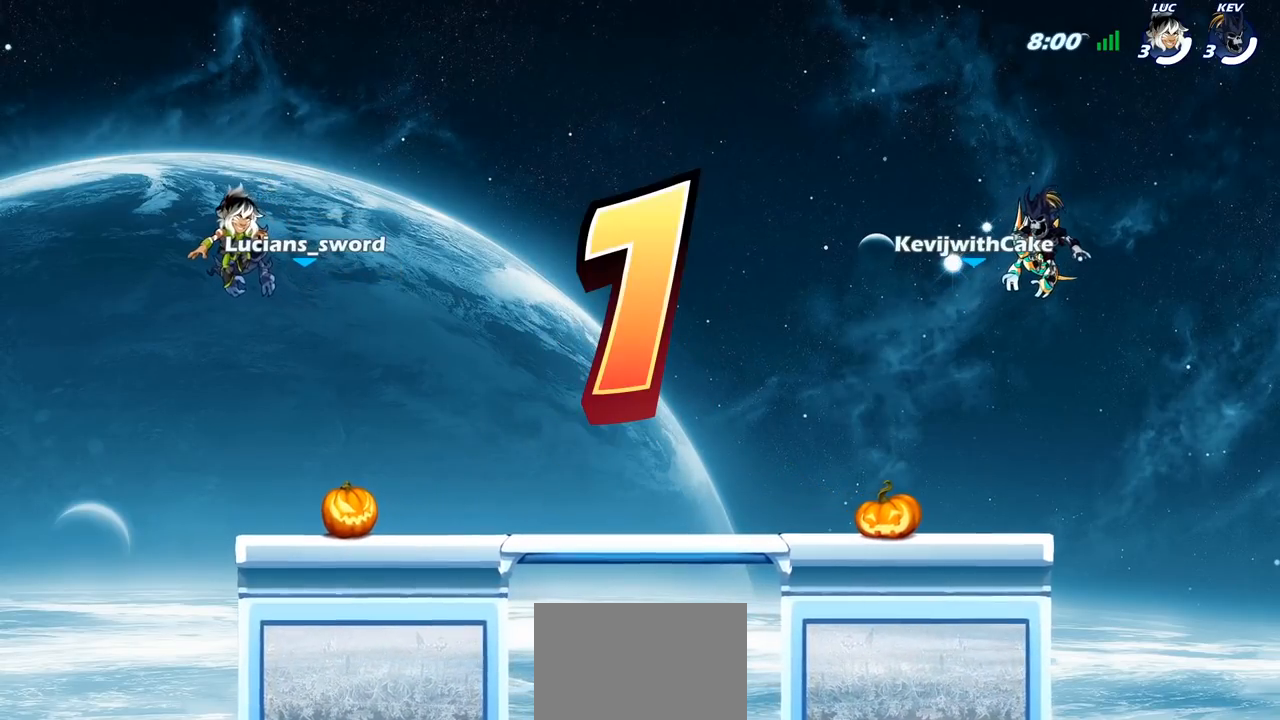
{"buttons": ["SELECT"], "left_stick": "center", "right_stick": "center", "events": []}
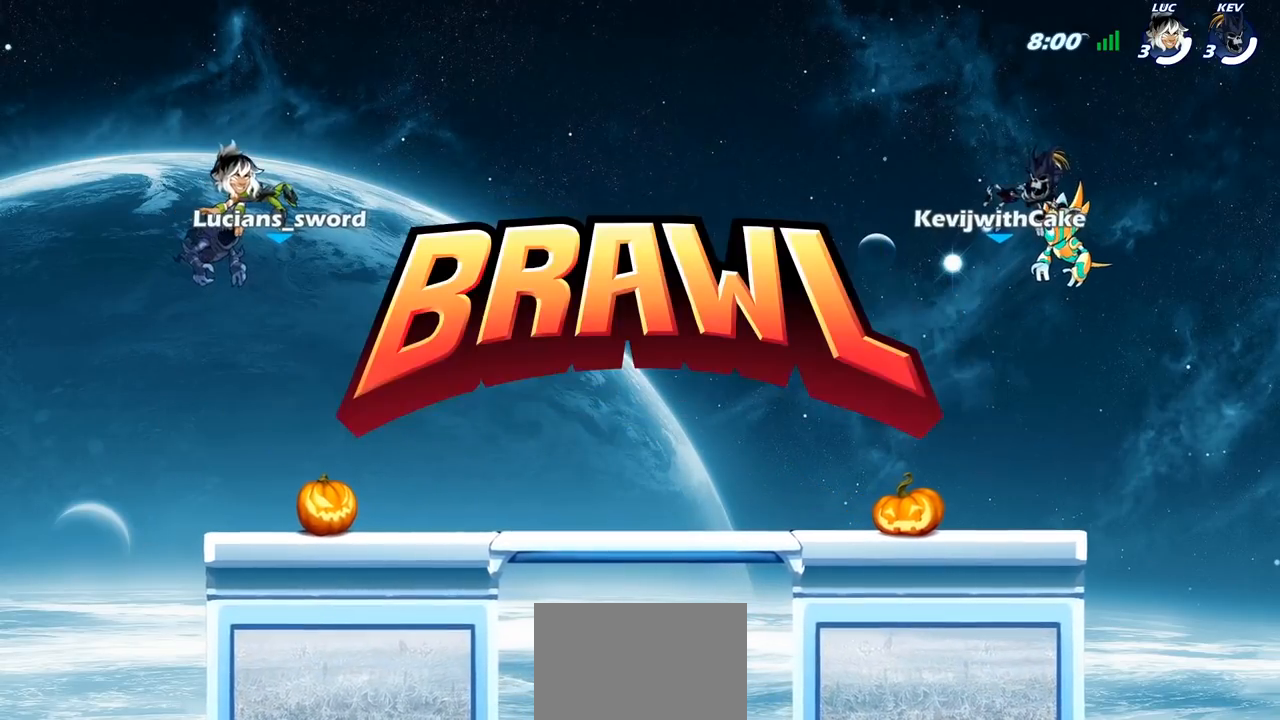
{"buttons": ["SELECT"], "left_stick": "center", "right_stick": "center", "events": []}
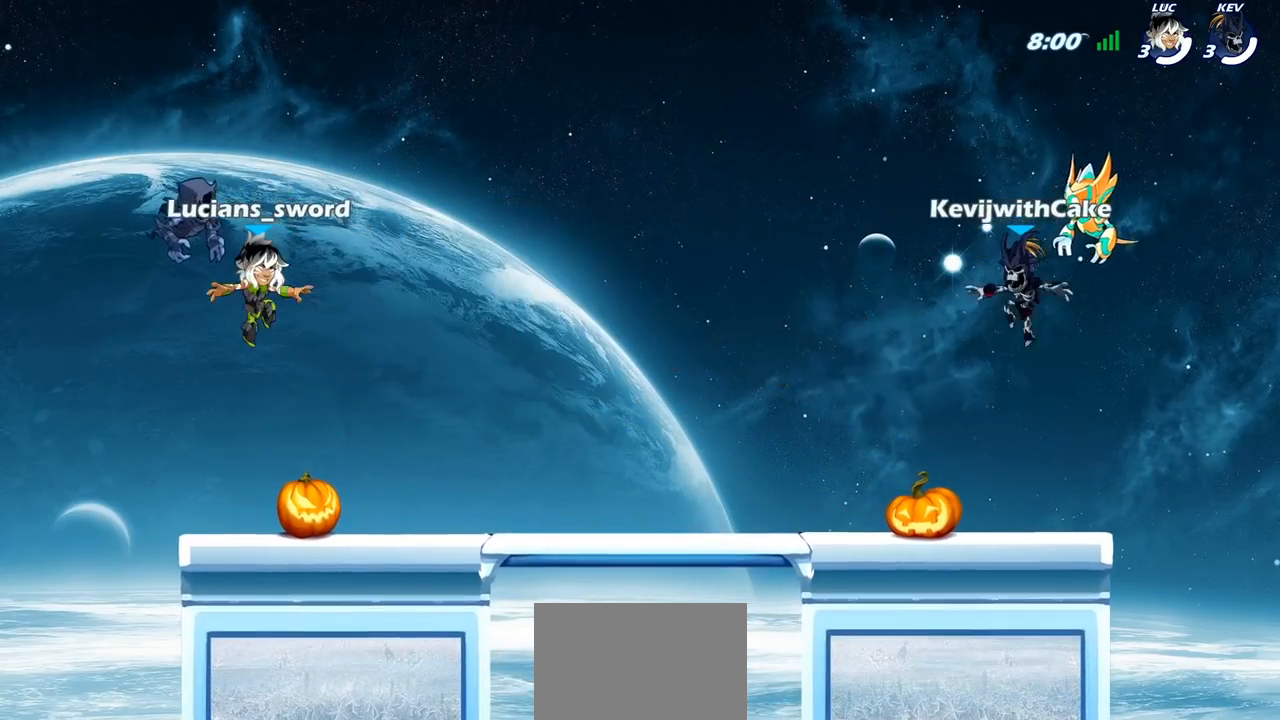
{"buttons": ["SELECT"], "left_stick": "center", "right_stick": "left", "events": [[383, "right_stick", "left"]]}
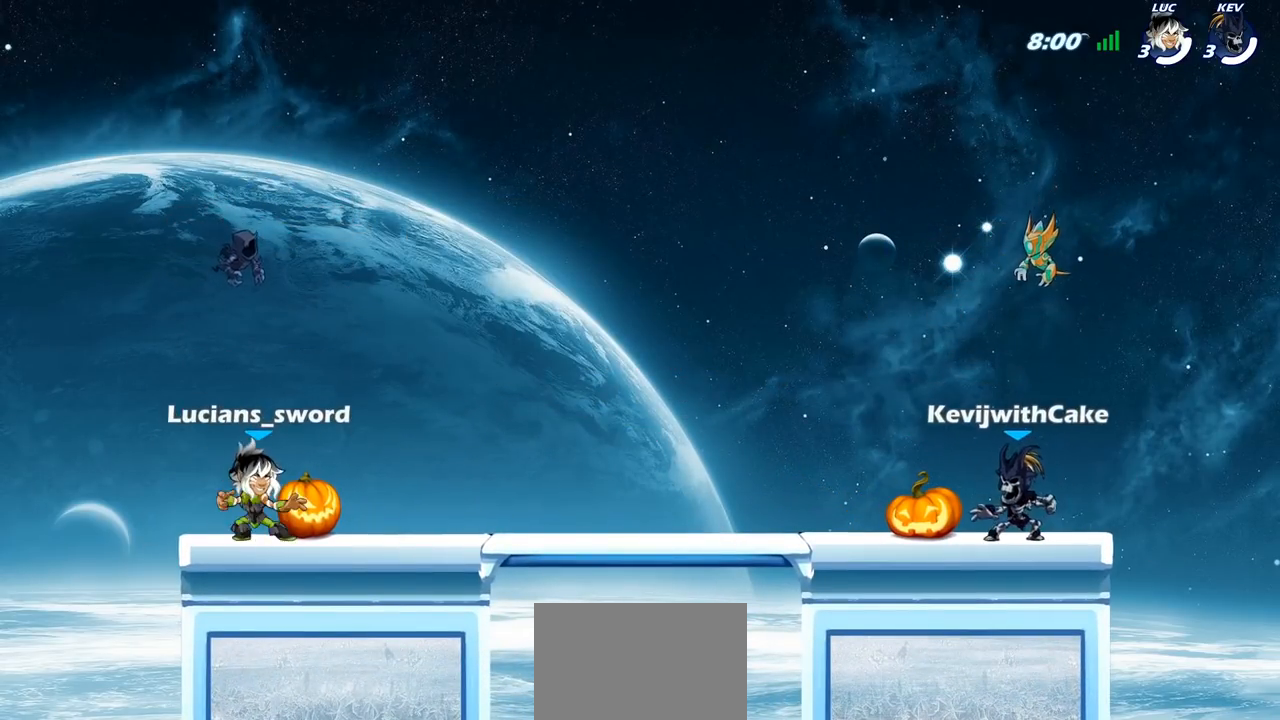
{"buttons": [], "left_stick": "center", "right_stick": "center", "events": [[33, "SELECT", "up"], [167, "right_stick", "center"]]}
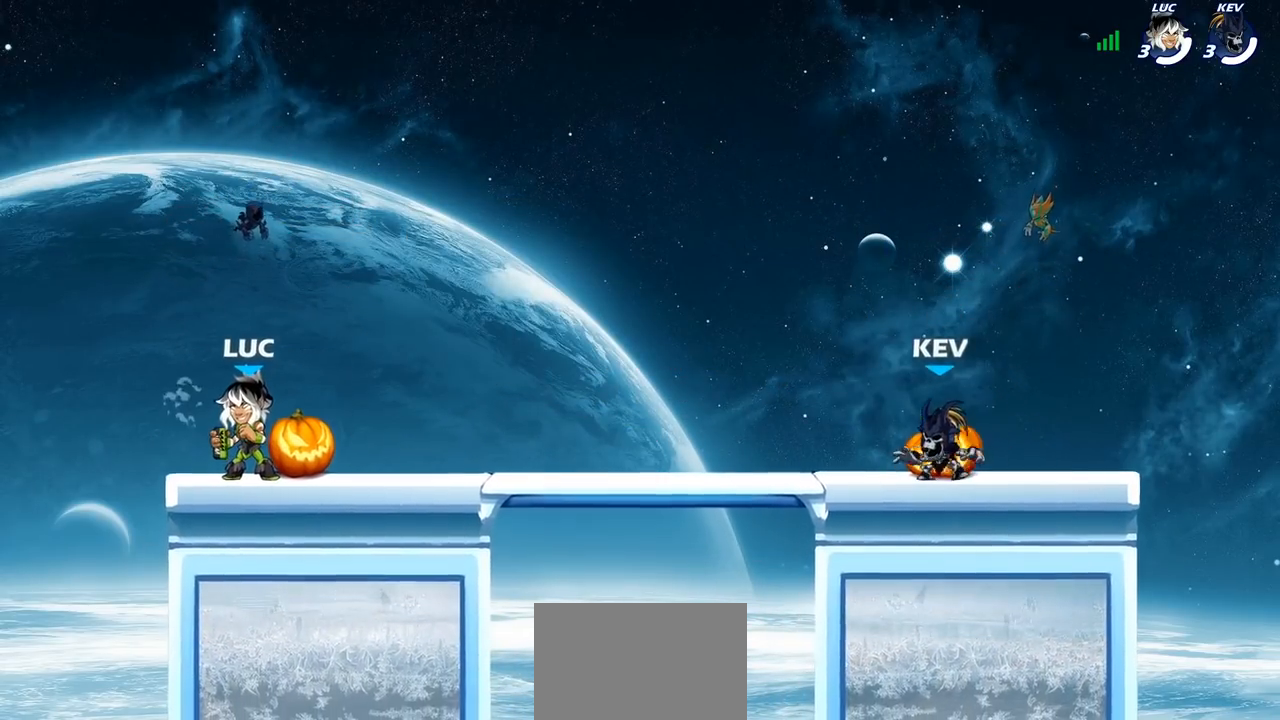
{"buttons": [], "left_stick": "center", "right_stick": "center", "events": []}
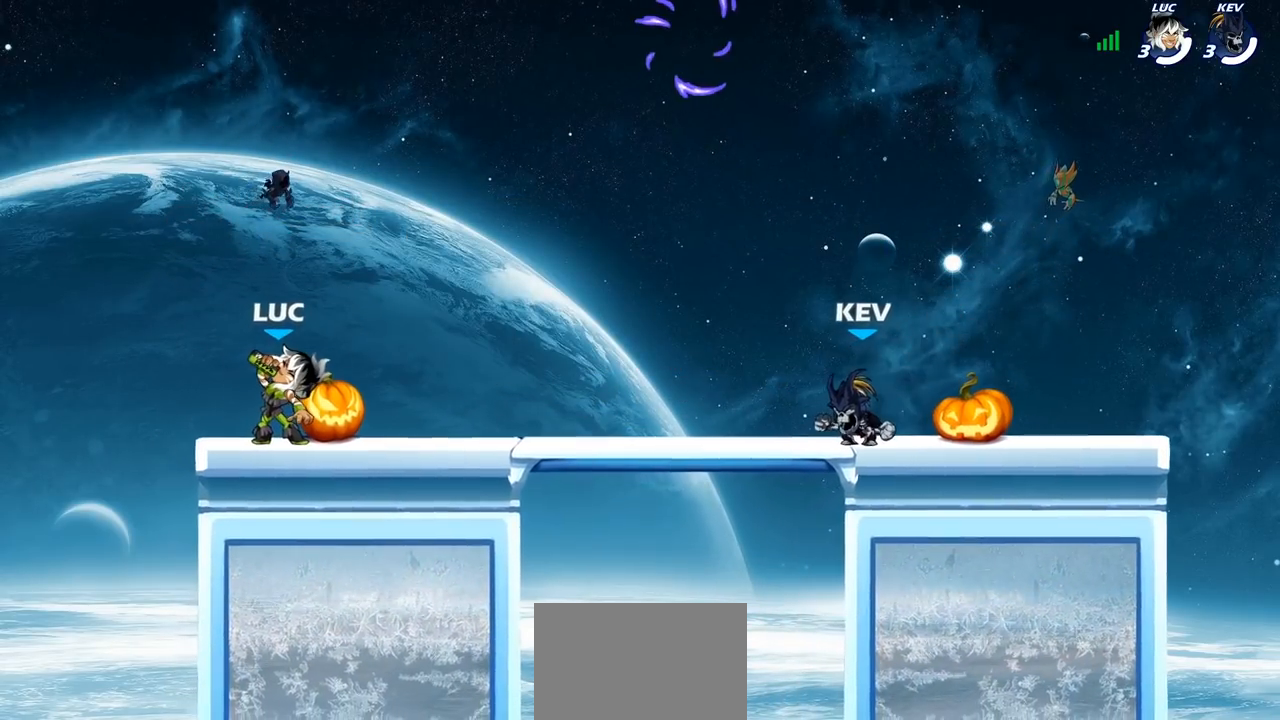
{"buttons": [], "left_stick": "up-right", "right_stick": "center", "events": [[467, "left_stick", "up-right"]]}
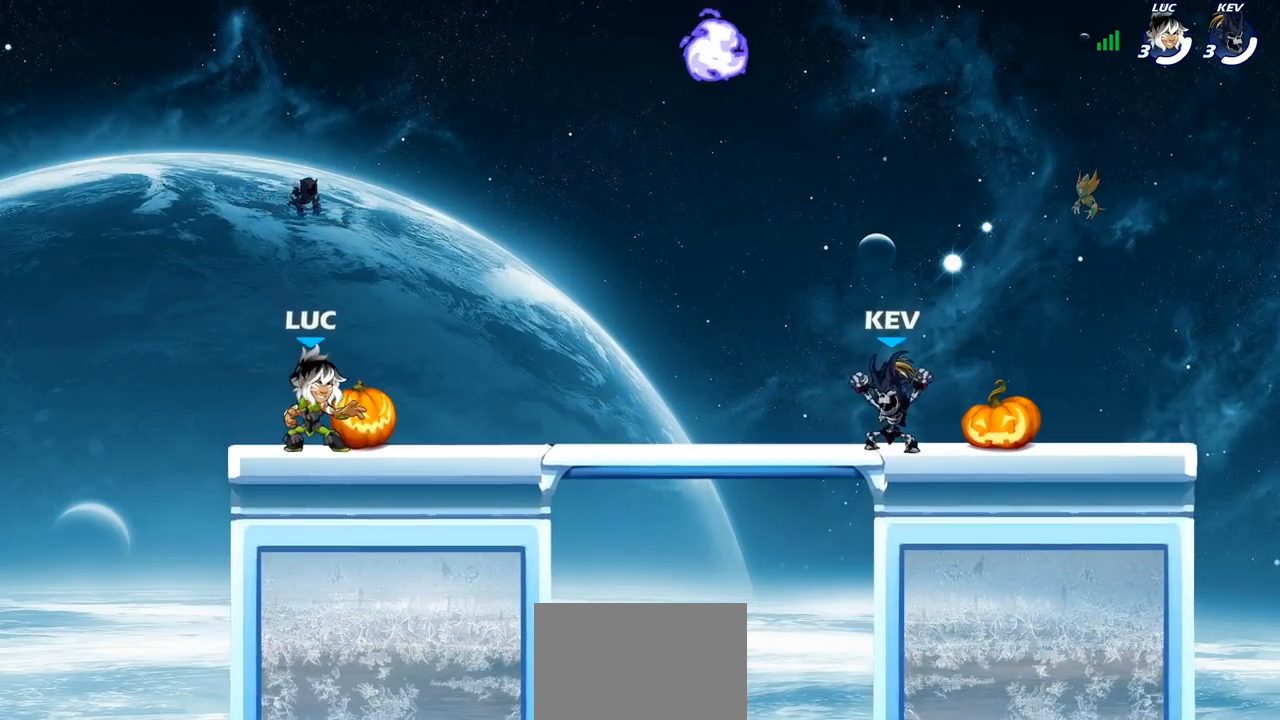
{"buttons": [], "left_stick": "down-right", "right_stick": "center", "events": [[100, "R2", "down"], [183, "CROSS", "down"], [267, "CROSS", "up"], [333, "R2", "up"], [450, "left_stick", "down-right"]]}
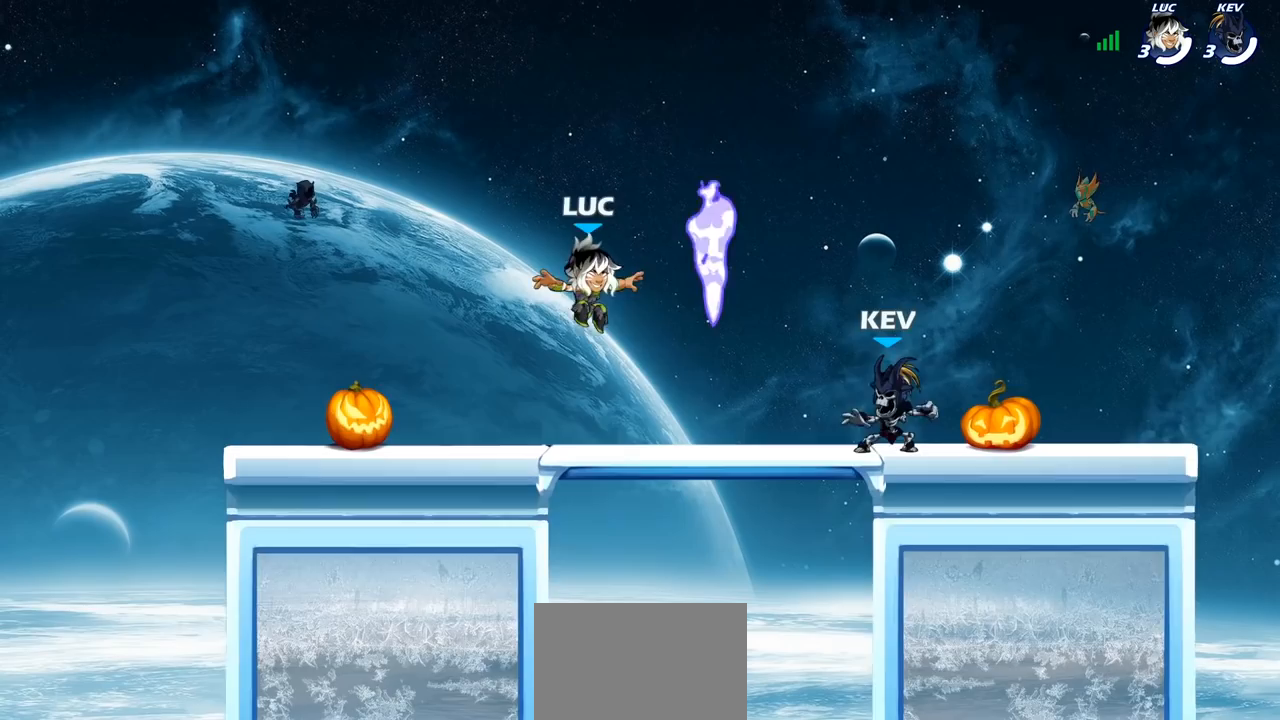
{"buttons": [], "left_stick": "down-left", "right_stick": "center", "events": [[50, "left_stick", "down-left"], [133, "R1", "down"], [267, "R1", "up"]]}
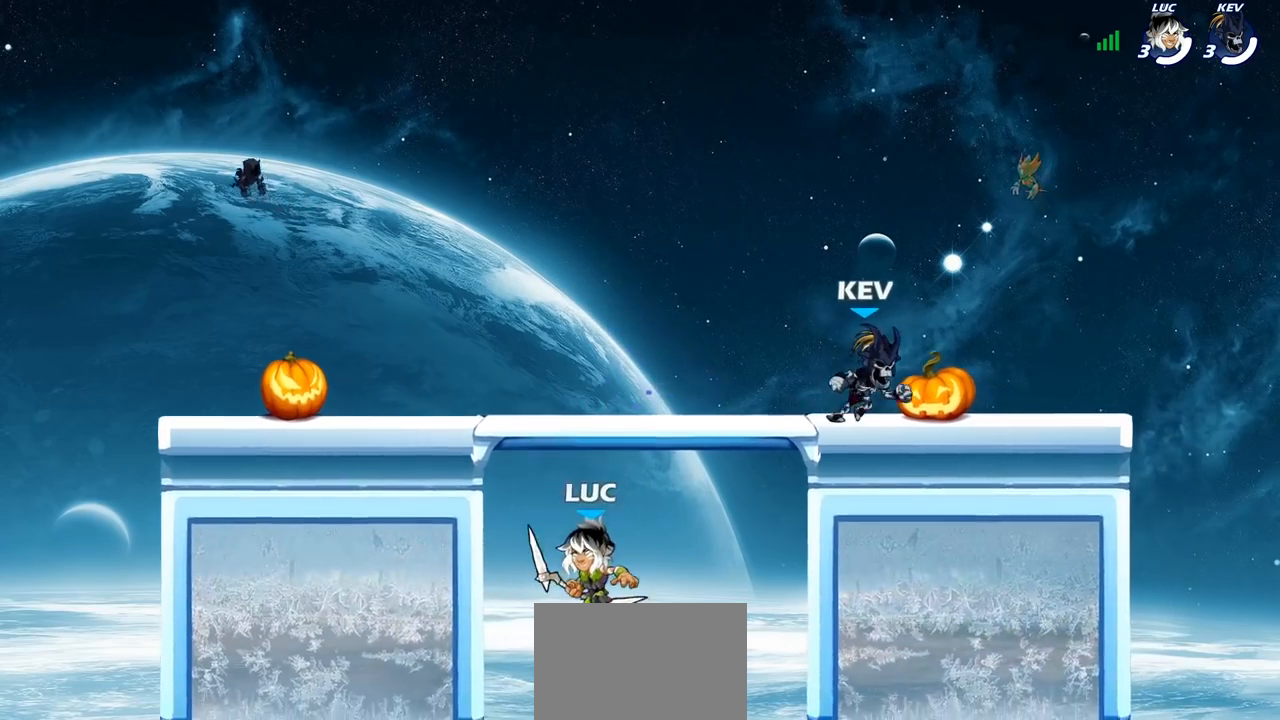
{"buttons": [], "left_stick": "up-left", "right_stick": "center", "events": [[67, "CROSS", "down"], [183, "CROSS", "up"], [183, "left_stick", "up-left"], [283, "left_stick", "up-right"], [367, "CROSS", "down"], [383, "left_stick", "up-left"], [483, "CROSS", "up"]]}
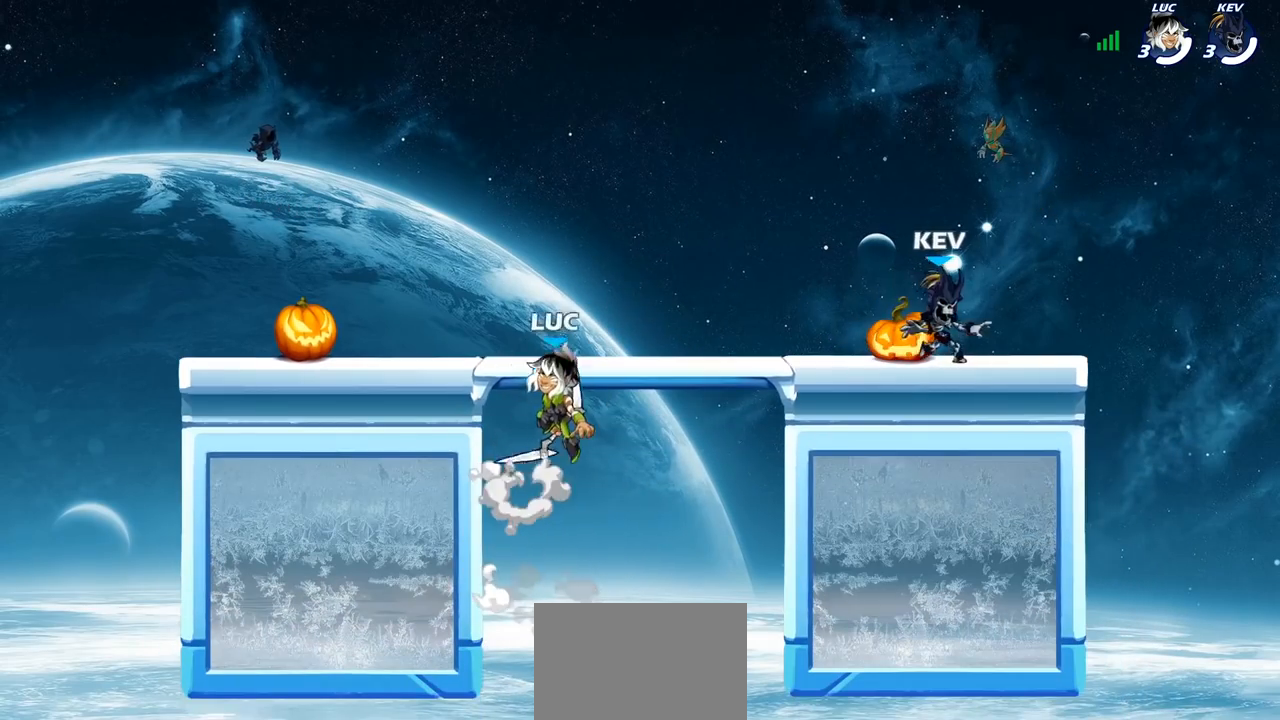
{"buttons": [], "left_stick": "down-left", "right_stick": "center", "events": [[67, "CROSS", "down"], [217, "CROSS", "up"], [417, "left_stick", "down-left"]]}
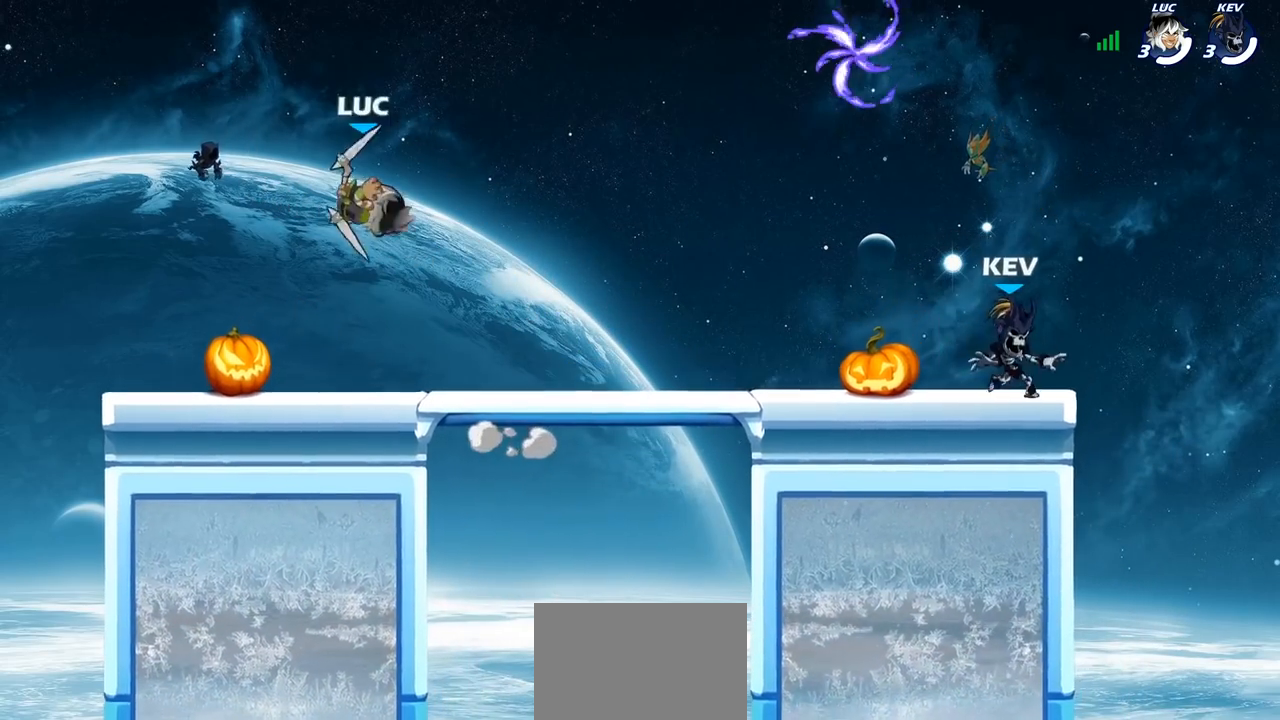
{"buttons": [], "left_stick": "up-left", "right_stick": "center", "events": [[150, "left_stick", "down-right"], [267, "left_stick", "right"], [417, "left_stick", "up-left"]]}
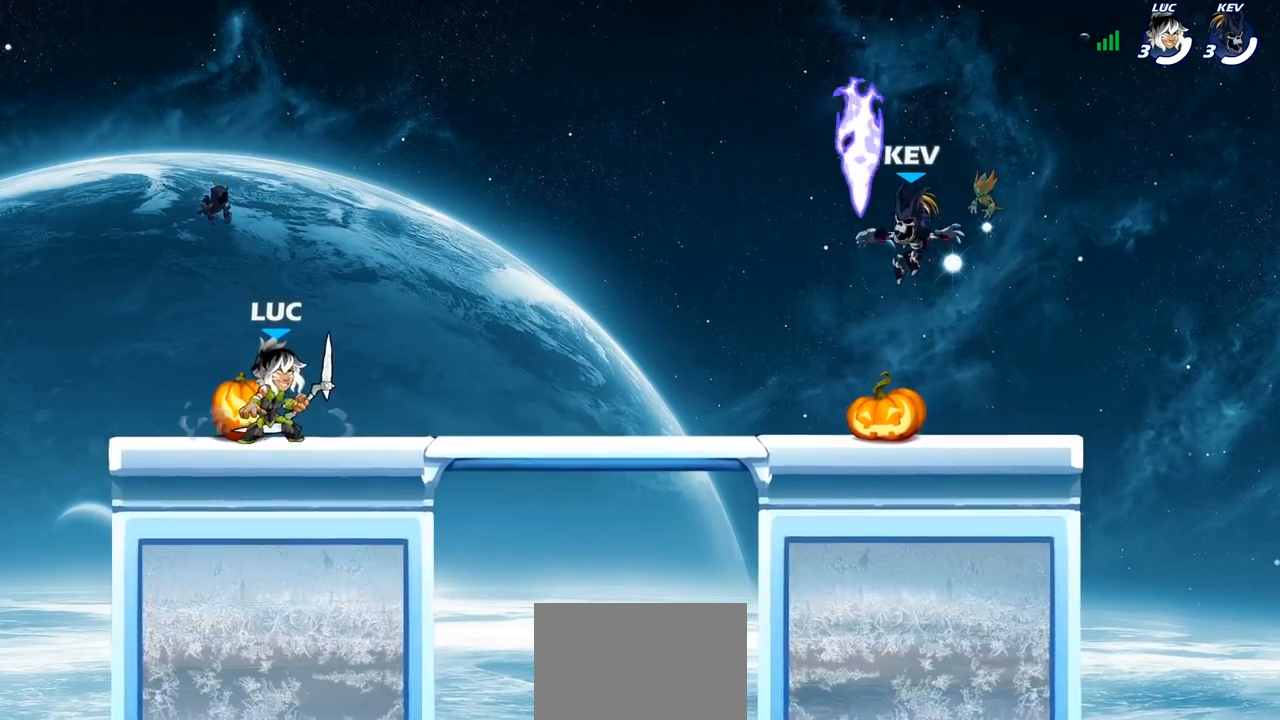
{"buttons": [], "left_stick": "right", "right_stick": "center", "events": [[50, "left_stick", "right"], [150, "left_stick", "center"], [250, "left_stick", "right"]]}
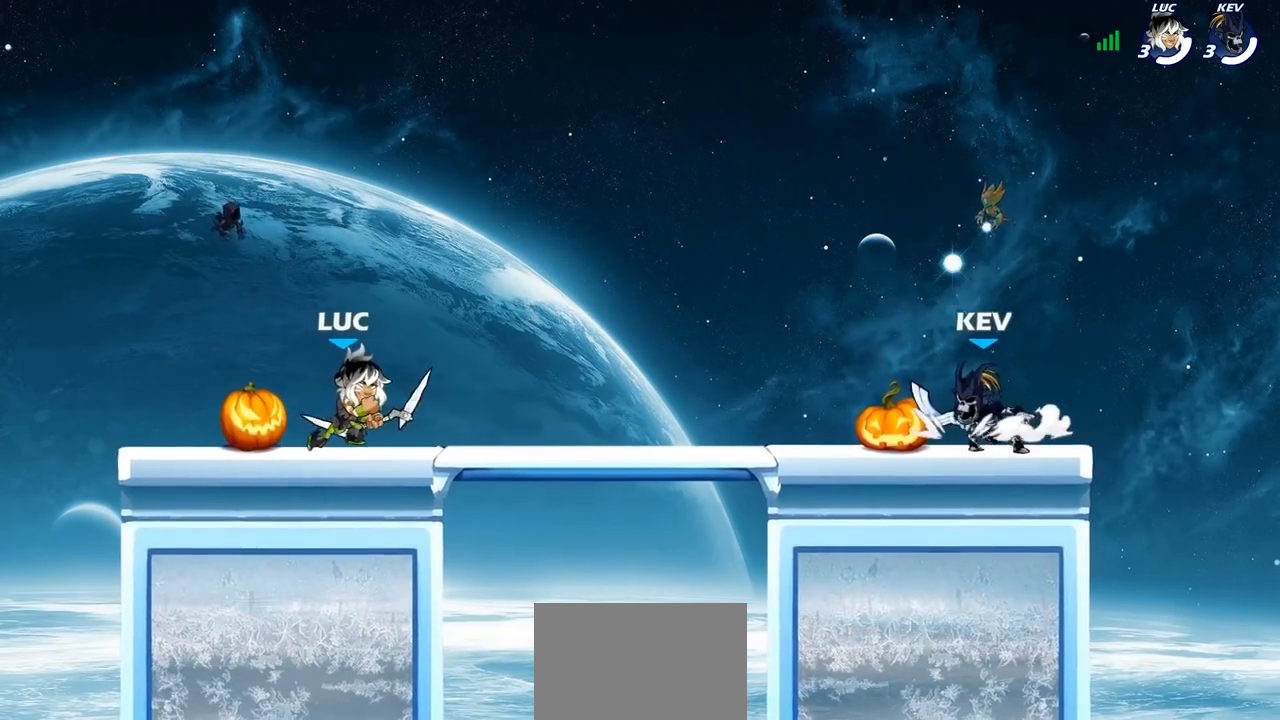
{"buttons": [], "left_stick": "center", "right_stick": "center", "events": [[133, "R2", "down"], [183, "left_stick", "down"], [200, "CIRCLE", "down"], [217, "R2", "up"], [283, "CIRCLE", "up"], [333, "left_stick", "center"]]}
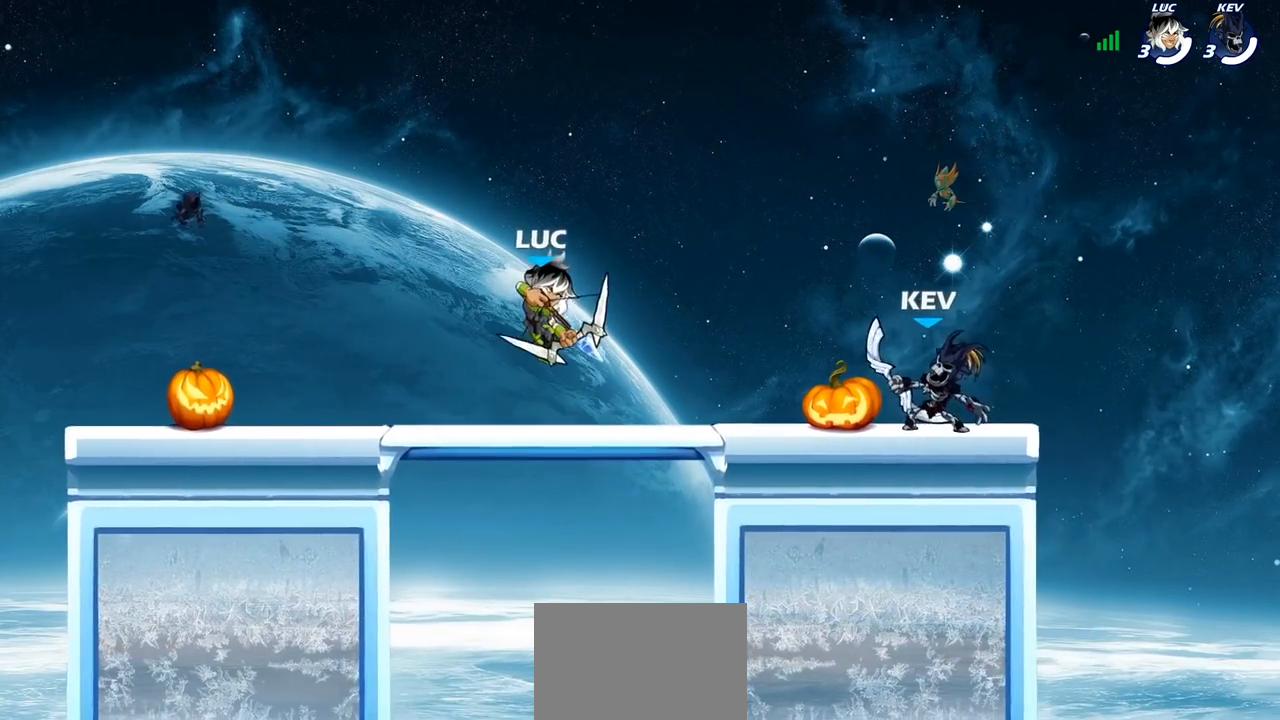
{"buttons": [], "left_stick": "left", "right_stick": "center", "events": [[333, "left_stick", "left"]]}
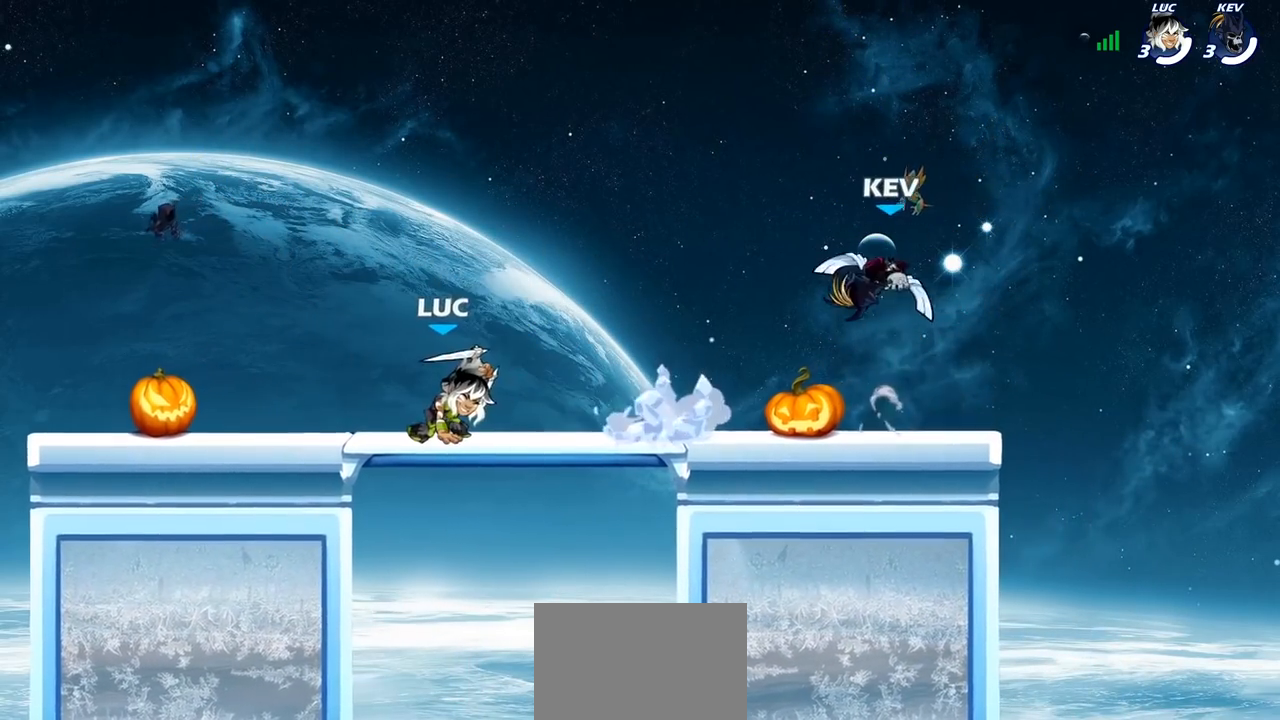
{"buttons": [], "left_stick": "left", "right_stick": "center", "events": [[17, "CROSS", "down"], [67, "left_stick", "up-left"], [133, "CROSS", "up"], [217, "left_stick", "up-right"], [317, "left_stick", "down-left"], [483, "left_stick", "left"]]}
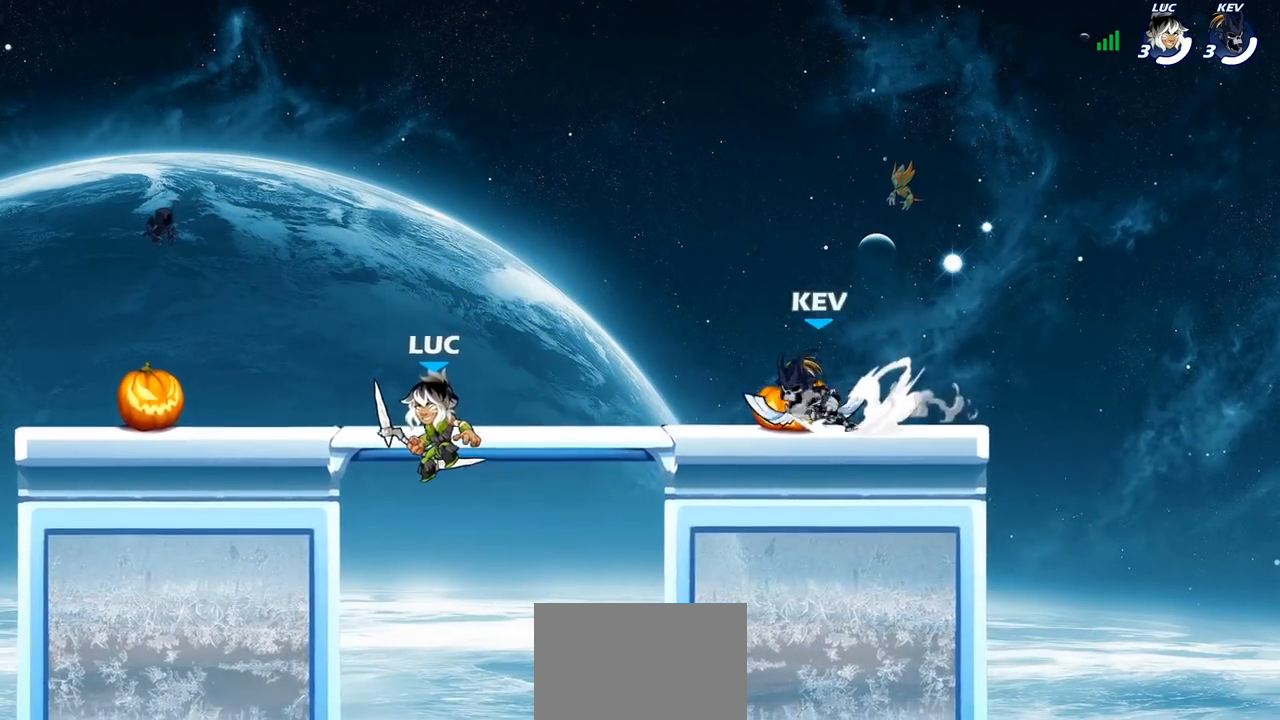
{"buttons": [], "left_stick": "up-right", "right_stick": "center", "events": [[167, "left_stick", "up-left"], [283, "left_stick", "up-right"], [400, "CROSS", "down"], [500, "CROSS", "up"]]}
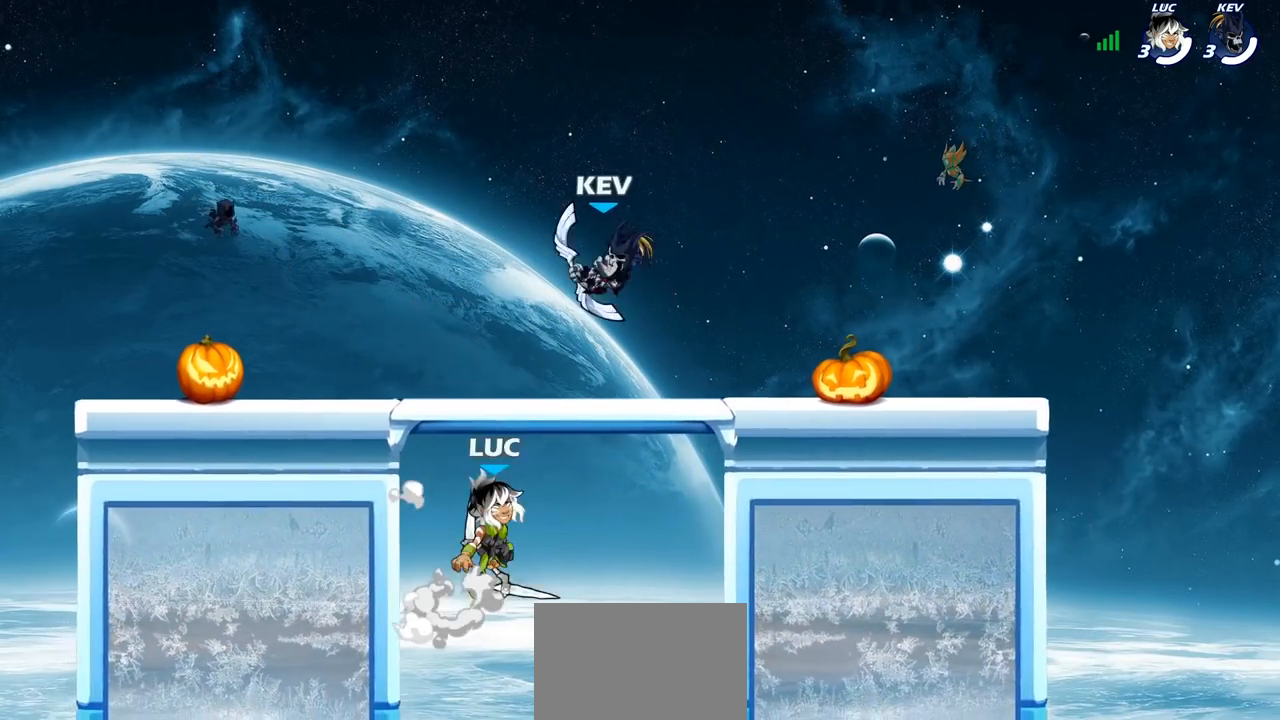
{"buttons": [], "left_stick": "center", "right_stick": "center", "events": [[17, "left_stick", "center"], [50, "R2", "down"], [67, "CIRCLE", "down"], [150, "R2", "up"], [167, "CIRCLE", "up"], [317, "left_stick", "left"], [417, "left_stick", "center"]]}
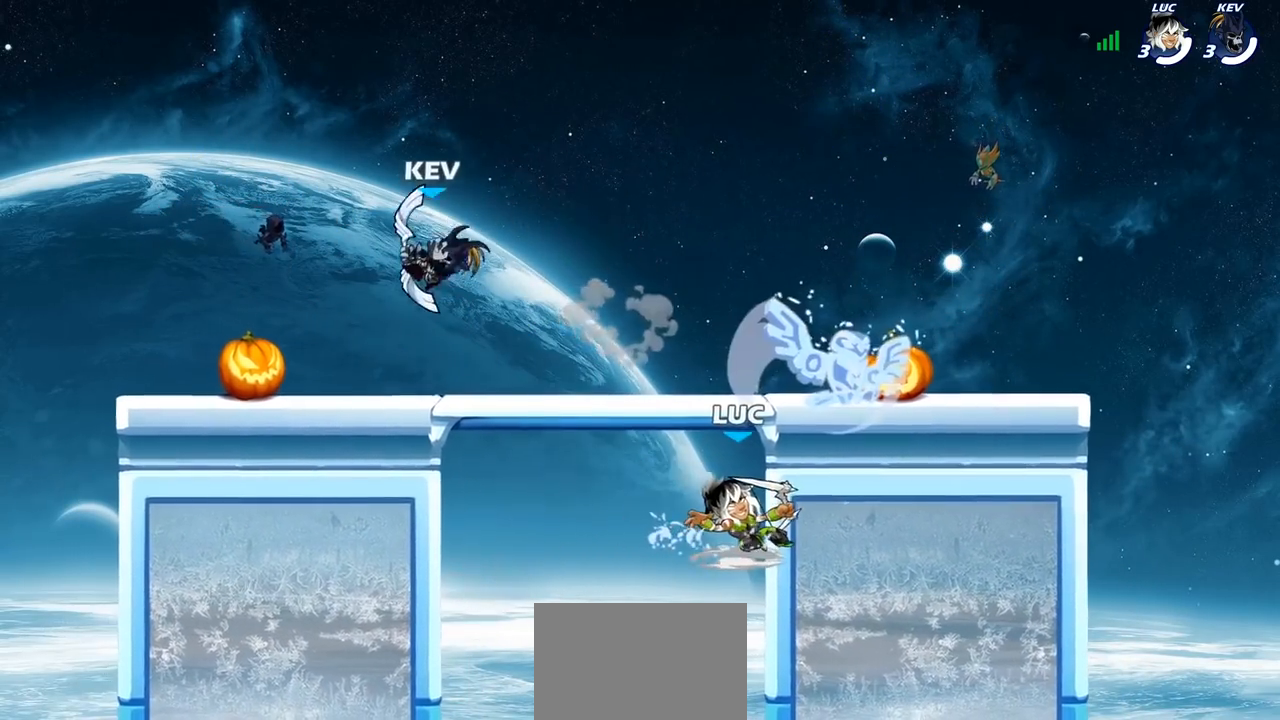
{"buttons": [], "left_stick": "up-left", "right_stick": "center", "events": [[133, "left_stick", "right"], [500, "left_stick", "up-left"]]}
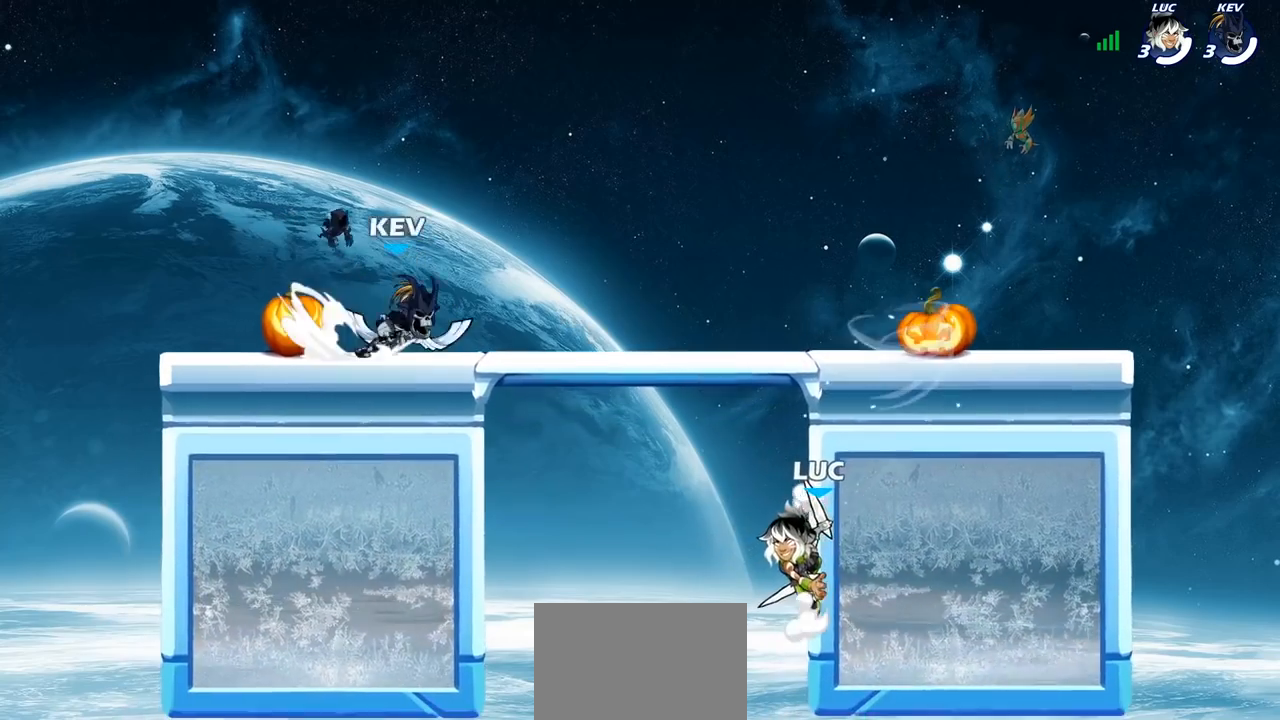
{"buttons": [], "left_stick": "left", "right_stick": "center", "events": [[117, "left_stick", "left"], [333, "CROSS", "down"], [483, "CROSS", "up"]]}
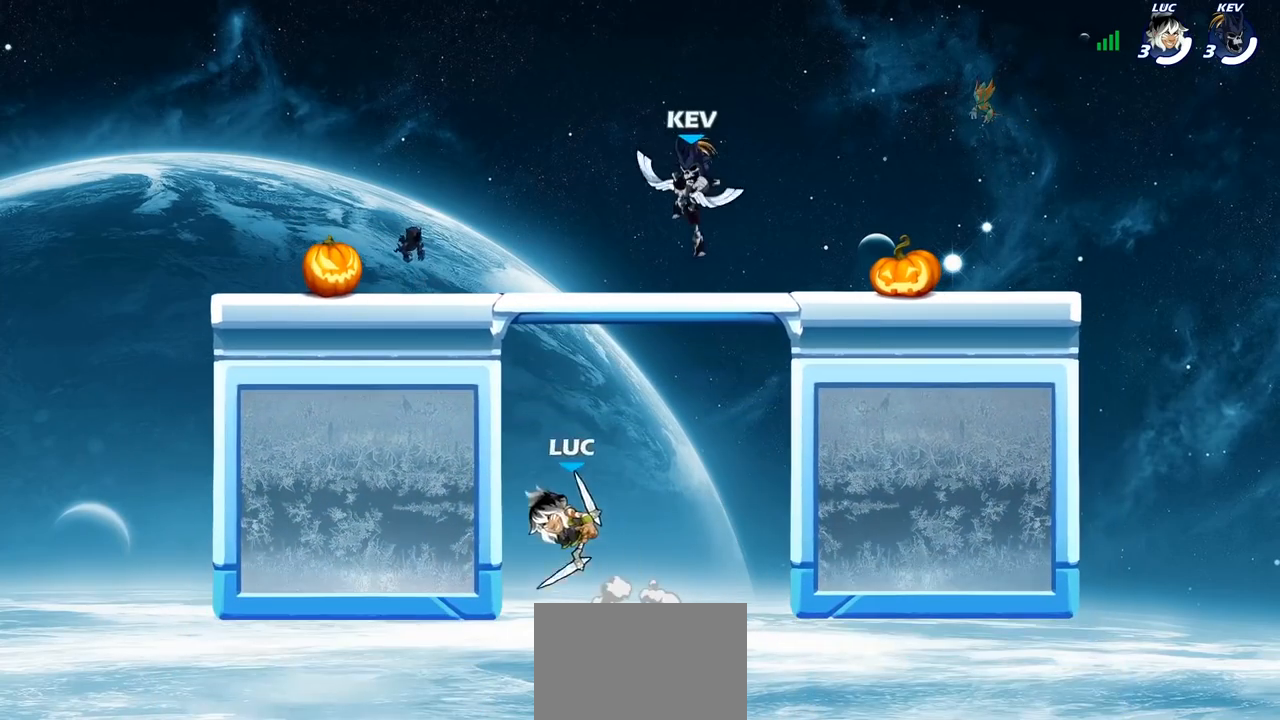
{"buttons": ["CIRCLE"], "left_stick": "down-left", "right_stick": "center", "events": [[167, "left_stick", "up-right"], [250, "CROSS", "down"], [283, "left_stick", "down-right"], [317, "CROSS", "up"], [350, "CROSS", "down"], [350, "SQUARE", "down"], [367, "left_stick", "down-left"], [383, "SQUARE", "up"], [400, "CIRCLE", "down"], [400, "CROSS", "up"]]}
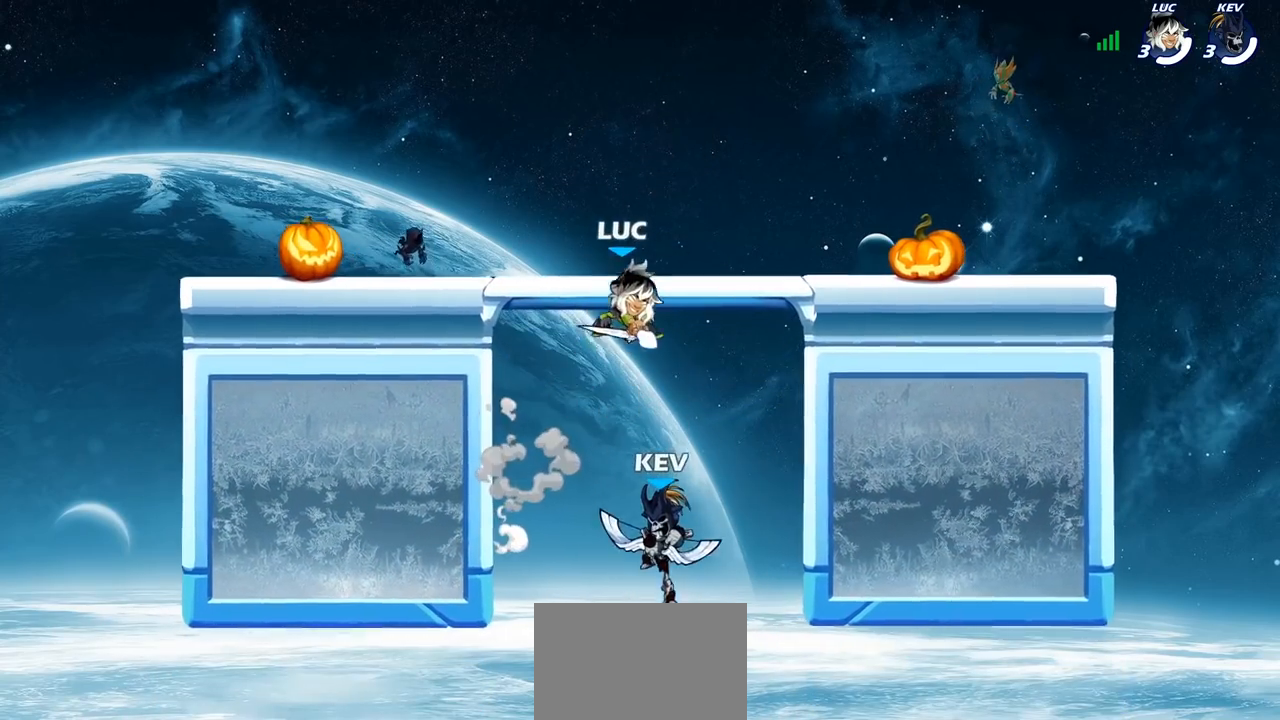
{"buttons": [], "left_stick": "right", "right_stick": "center", "events": [[350, "CIRCLE", "up"], [383, "left_stick", "center"], [500, "left_stick", "right"]]}
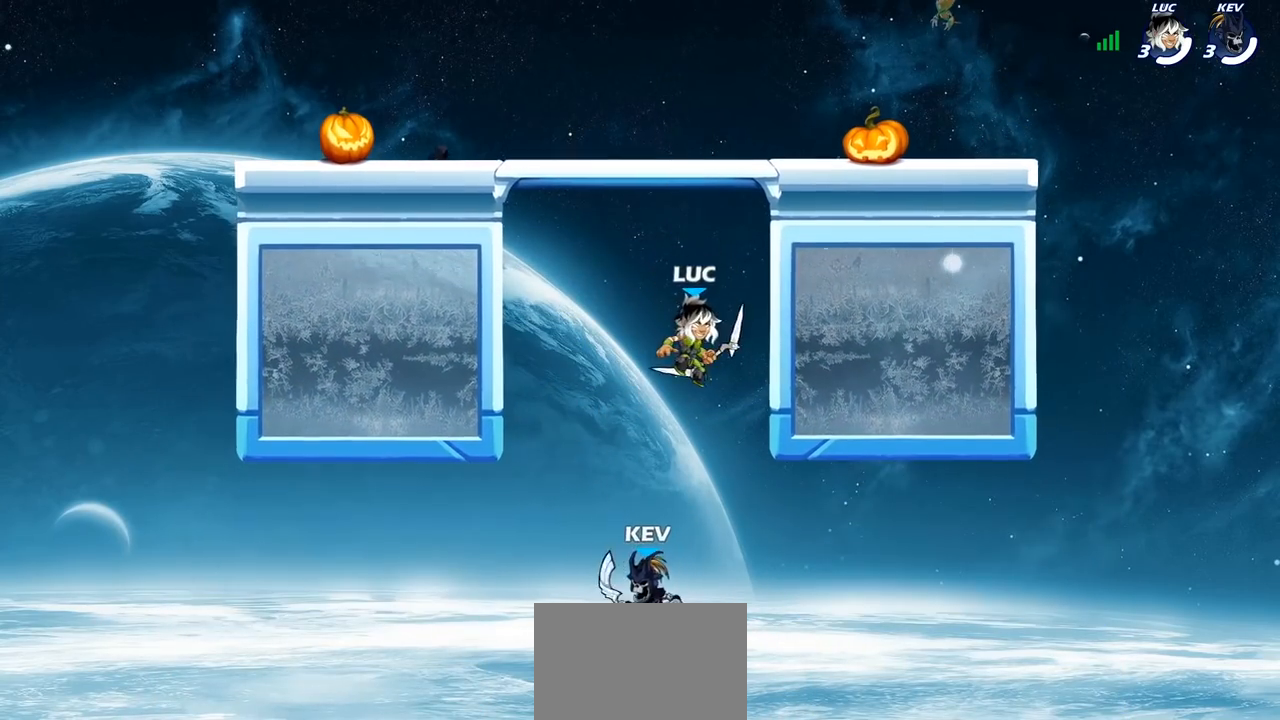
{"buttons": [], "left_stick": "left", "right_stick": "center", "events": [[50, "CROSS", "down"], [183, "CROSS", "up"], [400, "left_stick", "up"], [483, "left_stick", "left"]]}
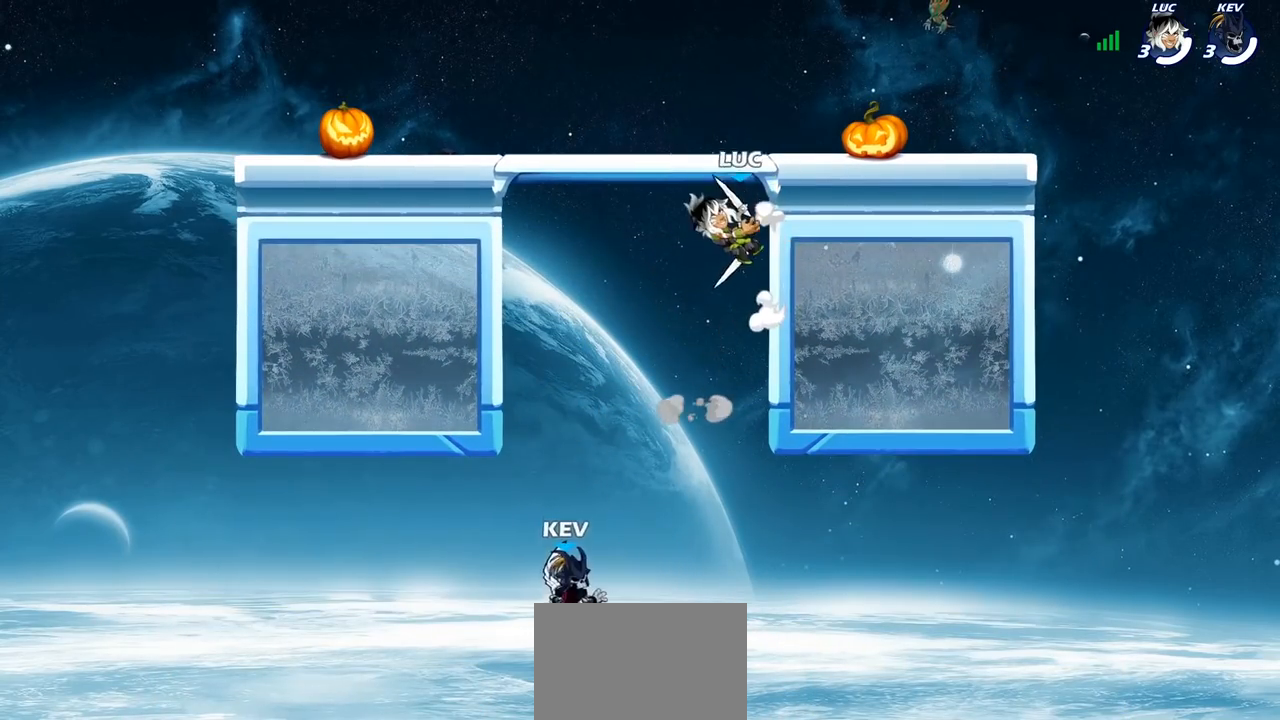
{"buttons": [], "left_stick": "center", "right_stick": "center", "events": [[67, "left_stick", "down-left"], [233, "CROSS", "down"], [233, "left_stick", "left"], [333, "CROSS", "up"], [400, "left_stick", "center"]]}
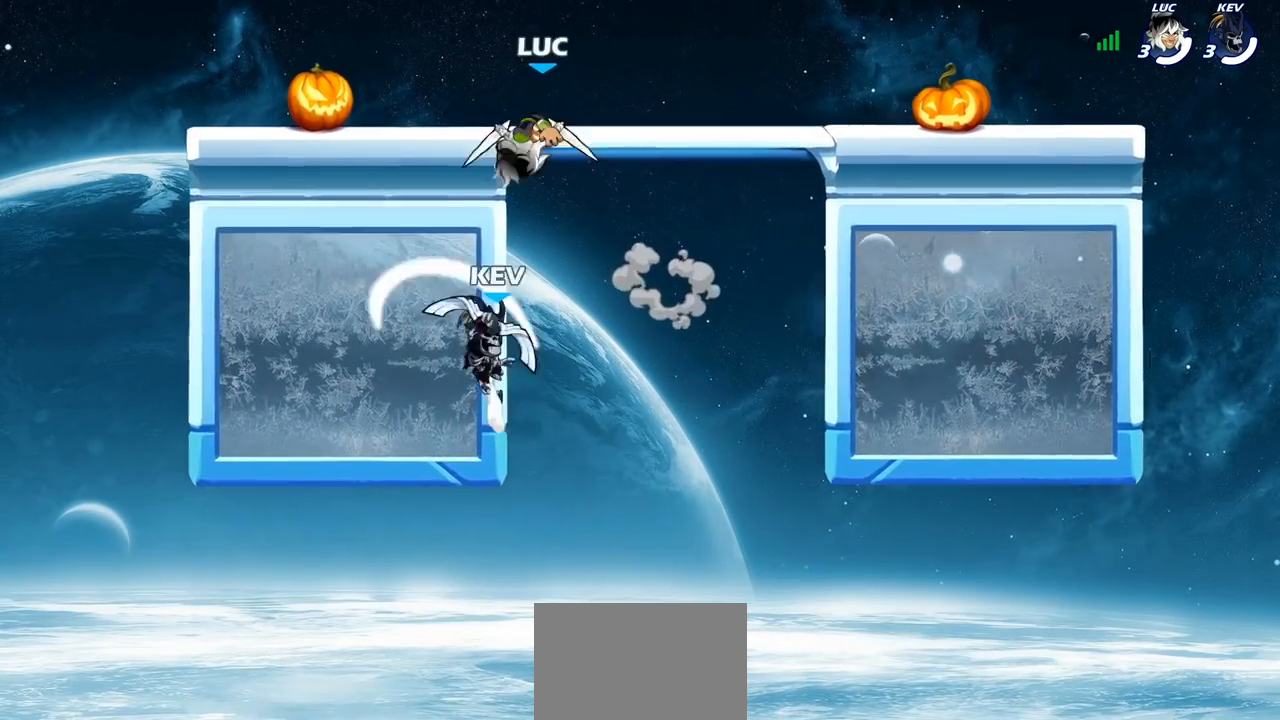
{"buttons": ["CIRCLE"], "left_stick": "down", "right_stick": "center", "events": [[33, "left_stick", "down-right"], [83, "left_stick", "right"], [217, "left_stick", "down"], [283, "CIRCLE", "down"]]}
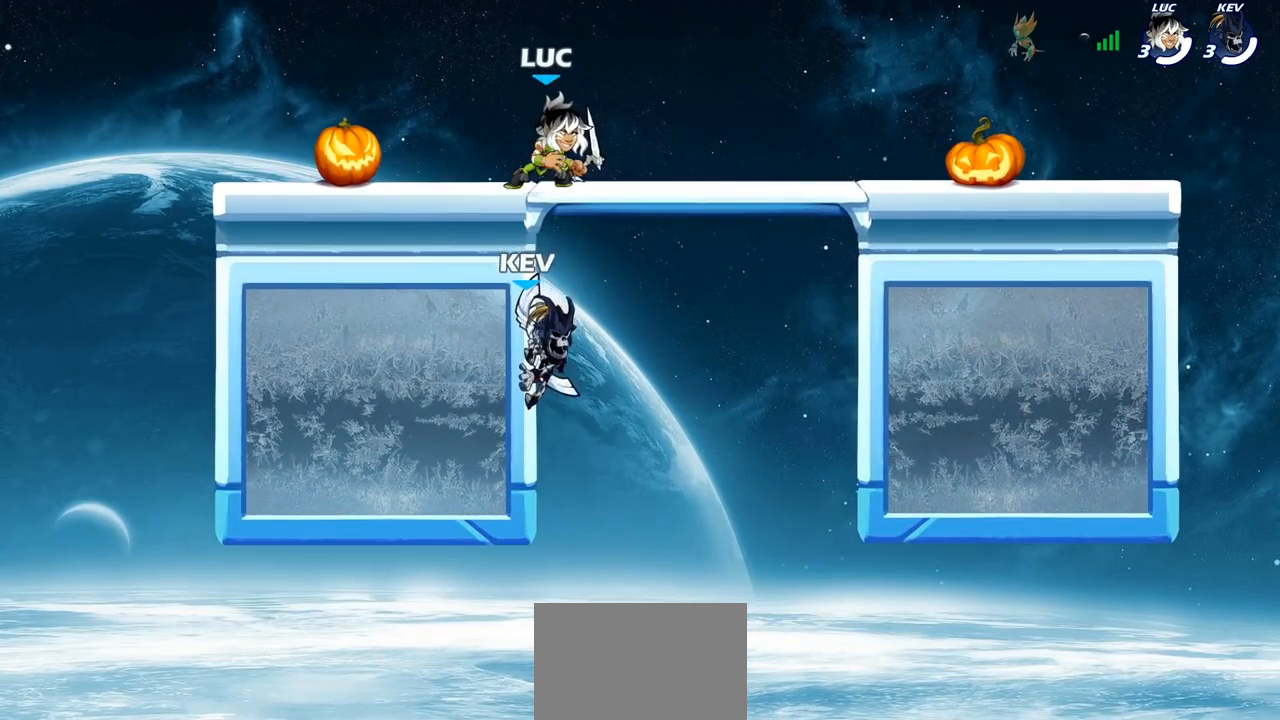
{"buttons": [], "left_stick": "center", "right_stick": "center", "events": [[17, "CIRCLE", "up"], [100, "left_stick", "center"]]}
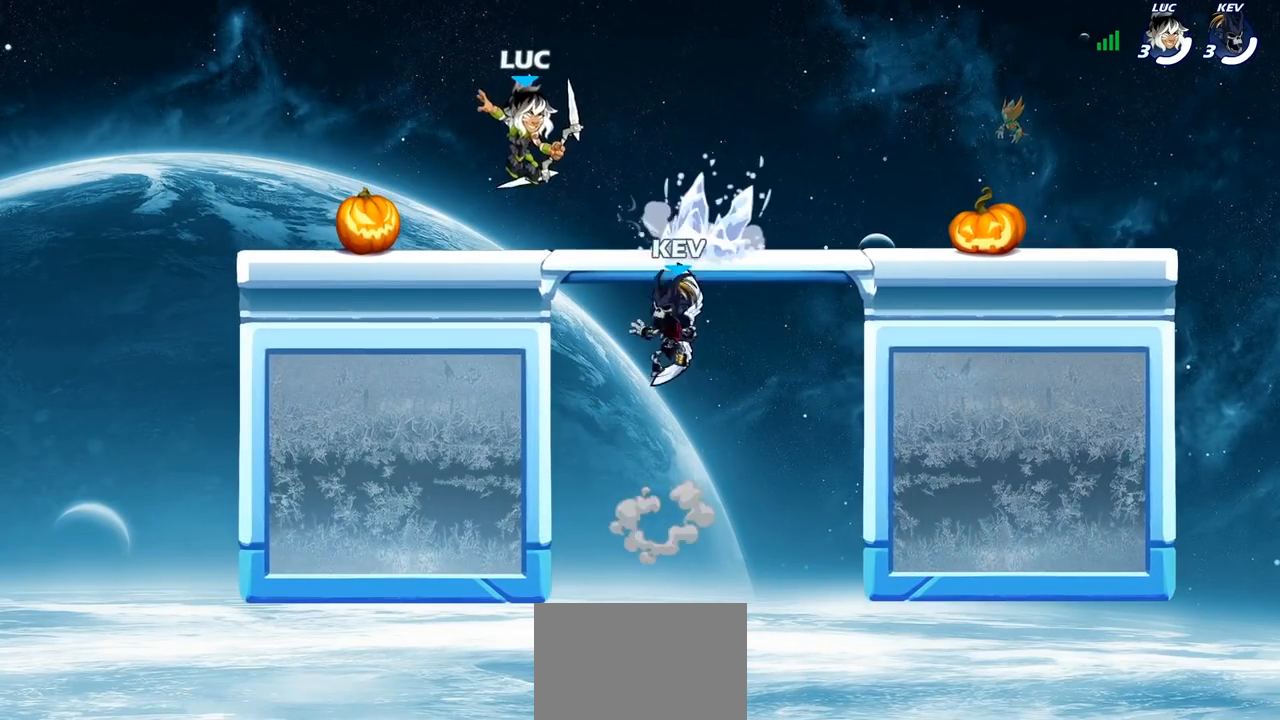
{"buttons": ["R2"], "left_stick": "up-right", "right_stick": "center", "events": [[67, "left_stick", "left"], [150, "left_stick", "up-left"], [217, "CROSS", "down"], [267, "left_stick", "up-right"], [300, "R2", "down"], [367, "CROSS", "up"]]}